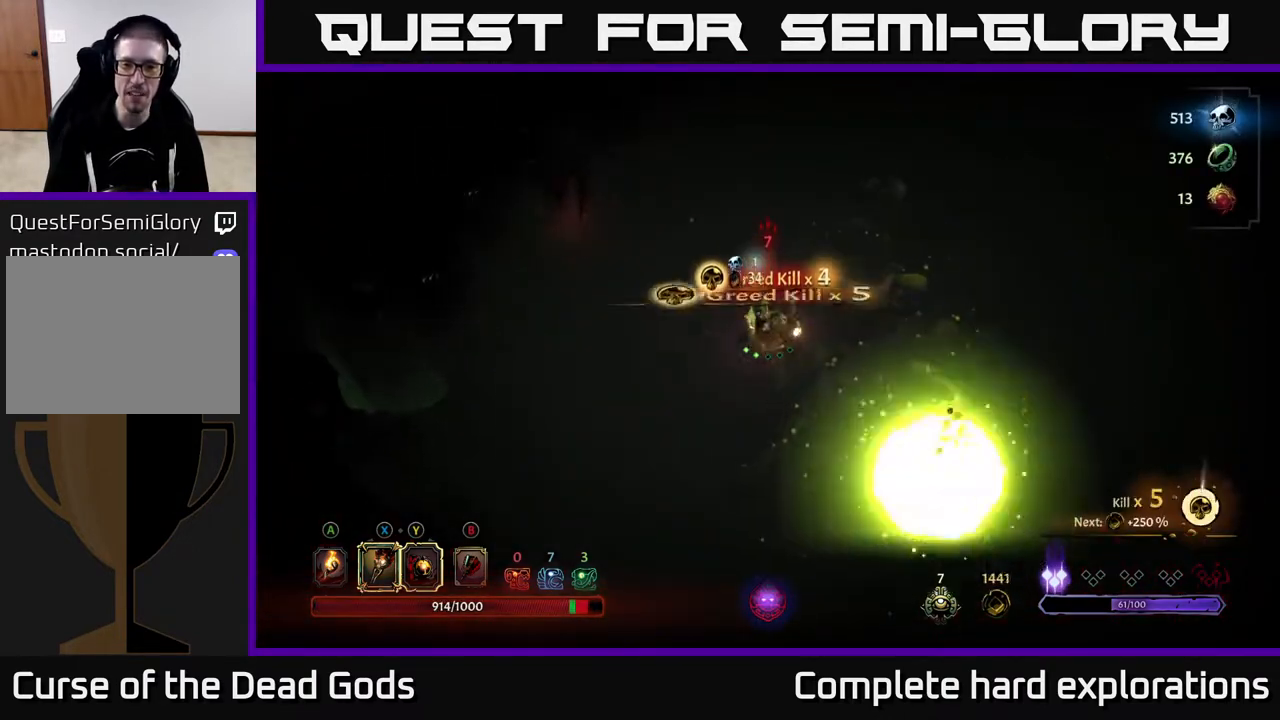
Gameplay with a controller (Xbox layout); each line is a JSON object with the inputs held at the frame after it. "events" lists button and stick changes between this image and that frame as [ms after this image, input, new state], when the widget could be followed in between.
{"buttons": [], "left_stick": "right", "right_stick": "center", "events": [[33, "left_stick", "right"], [283, "left_stick", "down-right"], [450, "left_stick", "right"]]}
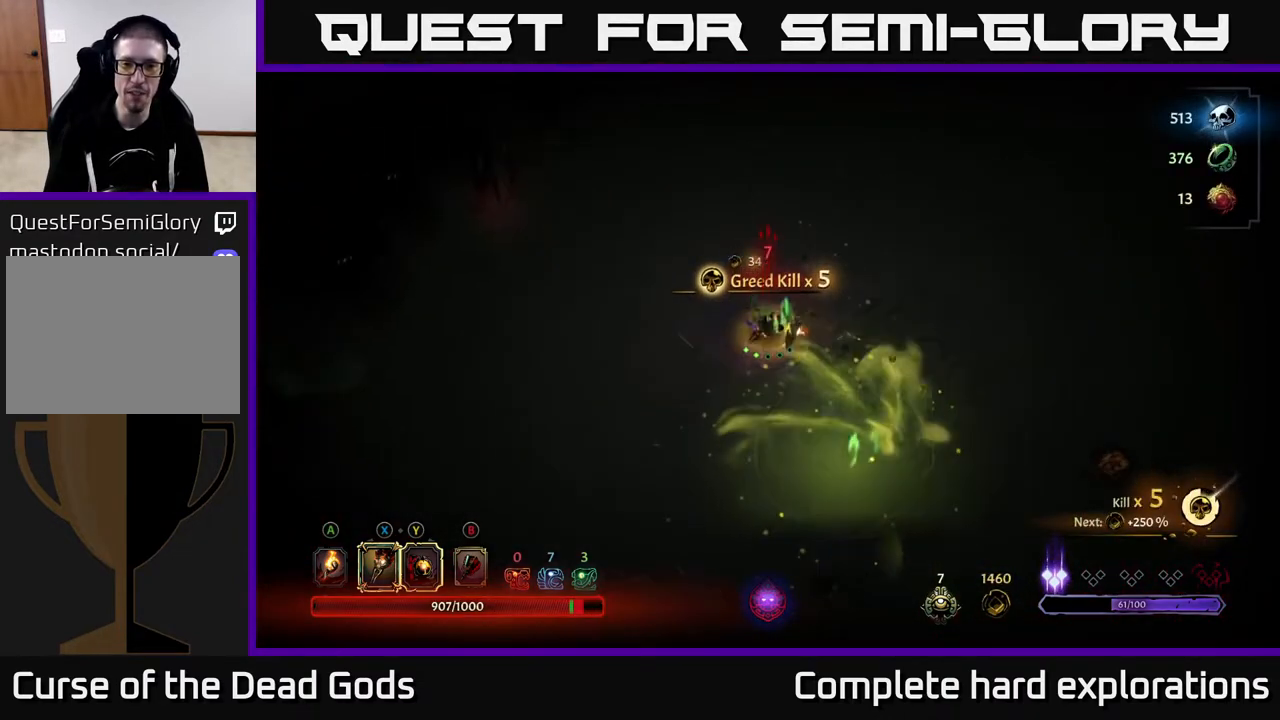
{"buttons": [], "left_stick": "up-right", "right_stick": "center", "events": [[483, "left_stick", "up-right"]]}
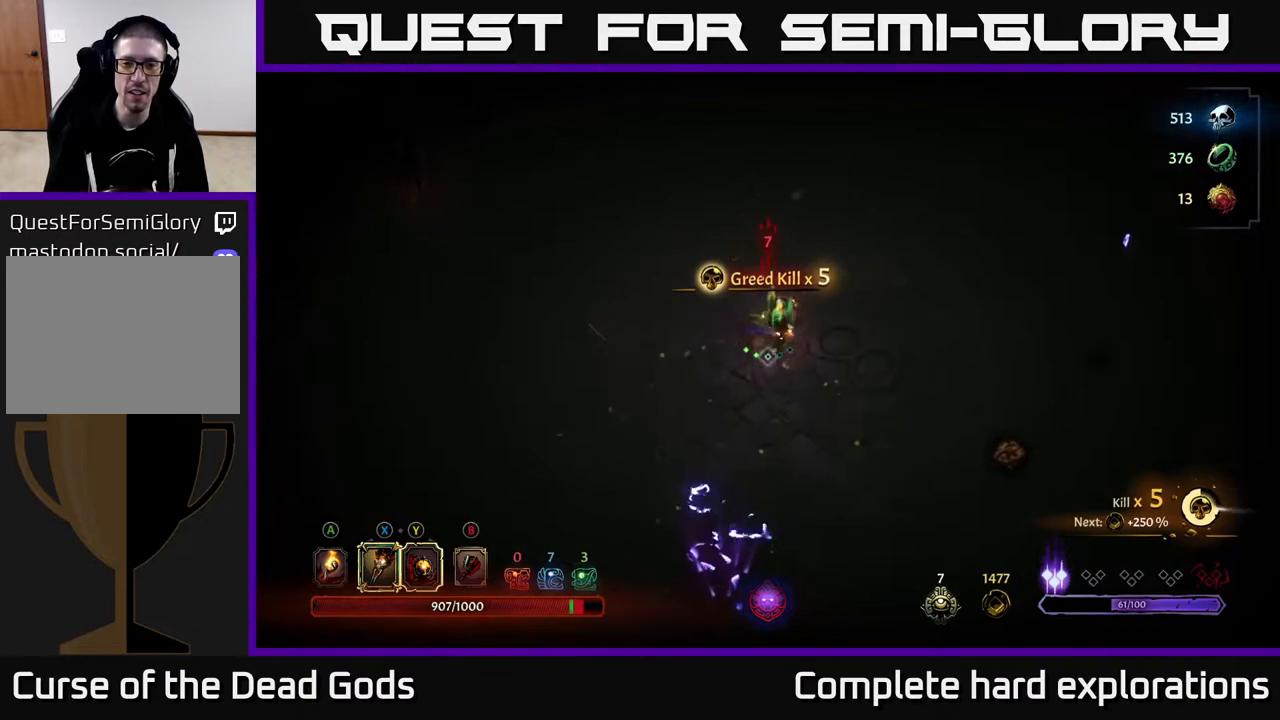
{"buttons": [], "left_stick": "right", "right_stick": "center", "events": [[33, "A", "down"], [100, "A", "up"], [400, "left_stick", "right"]]}
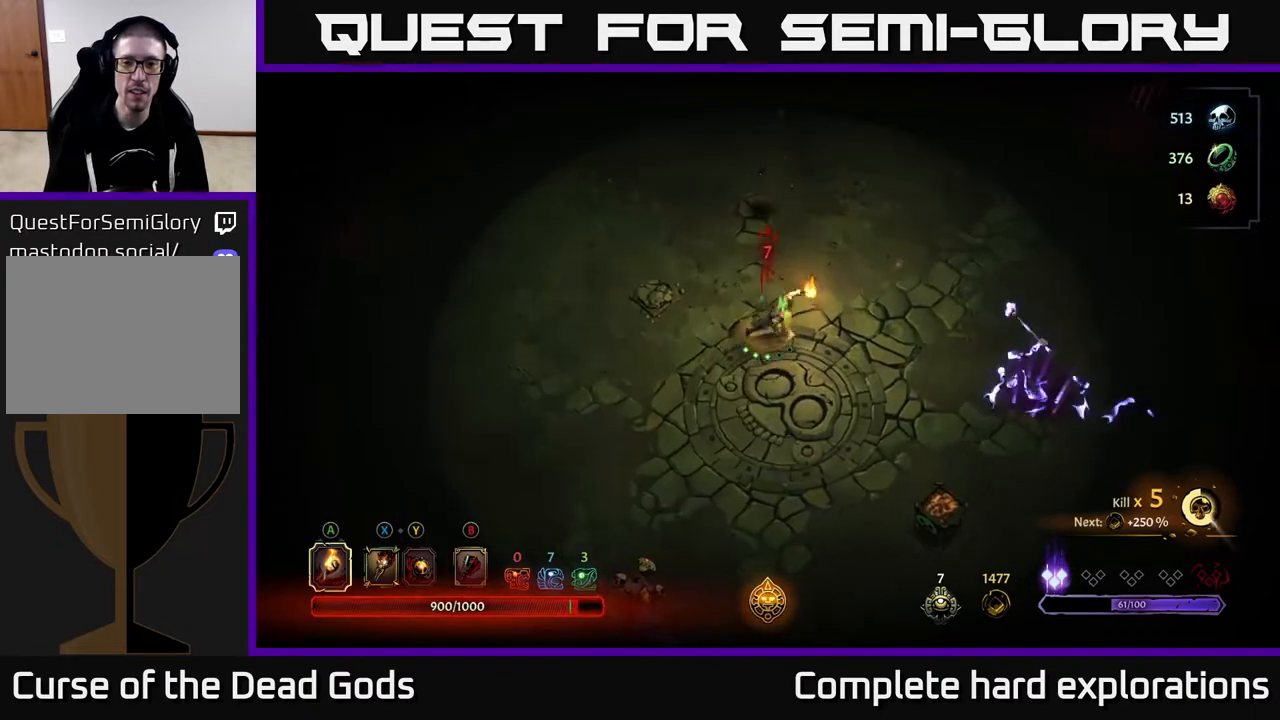
{"buttons": ["Y"], "left_stick": "right", "right_stick": "center", "events": [[67, "Y", "down"]]}
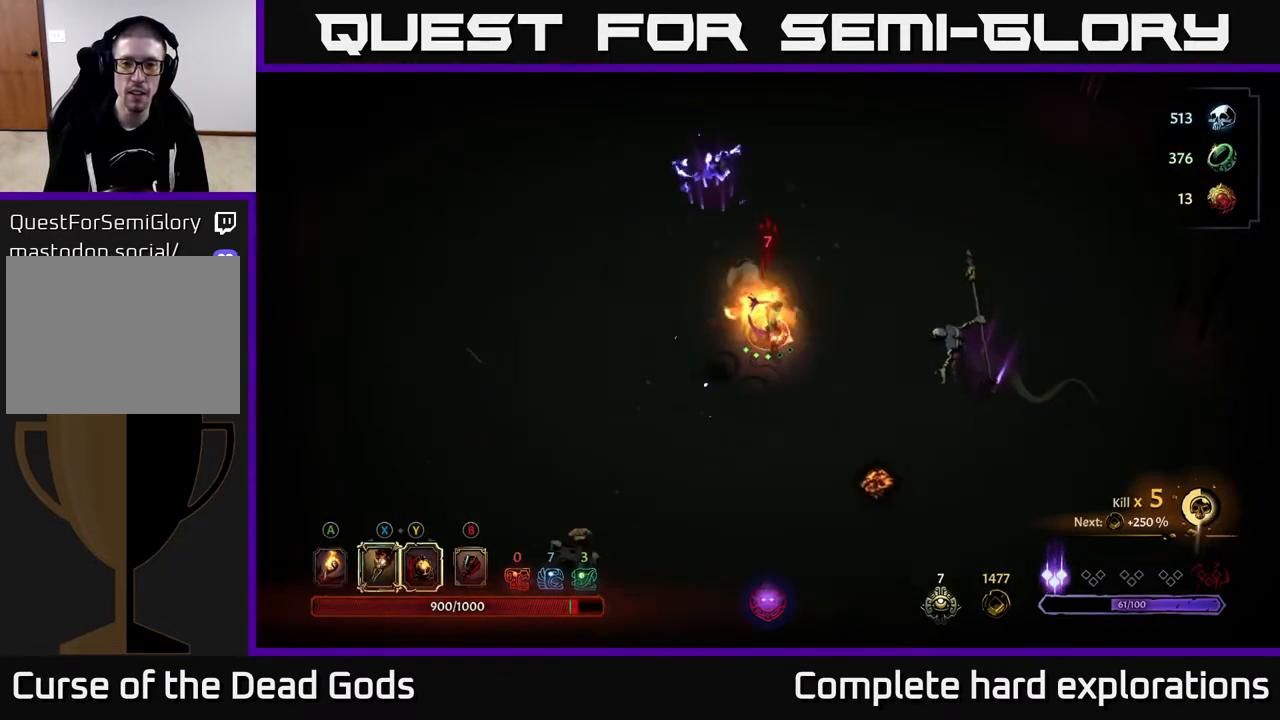
{"buttons": ["X"], "left_stick": "right", "right_stick": "center", "events": [[200, "Y", "up"], [467, "X", "down"]]}
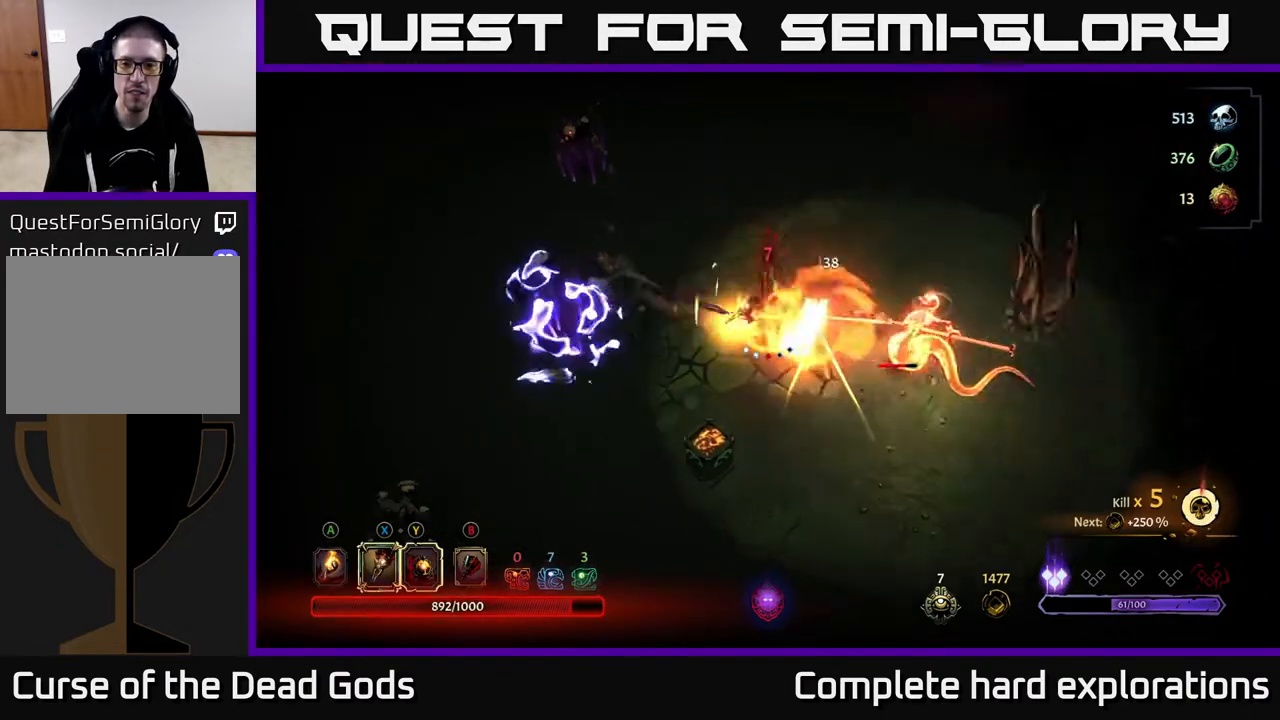
{"buttons": ["X"], "left_stick": "right", "right_stick": "center", "events": [[67, "X", "up"], [200, "X", "down"], [333, "X", "up"], [433, "X", "down"]]}
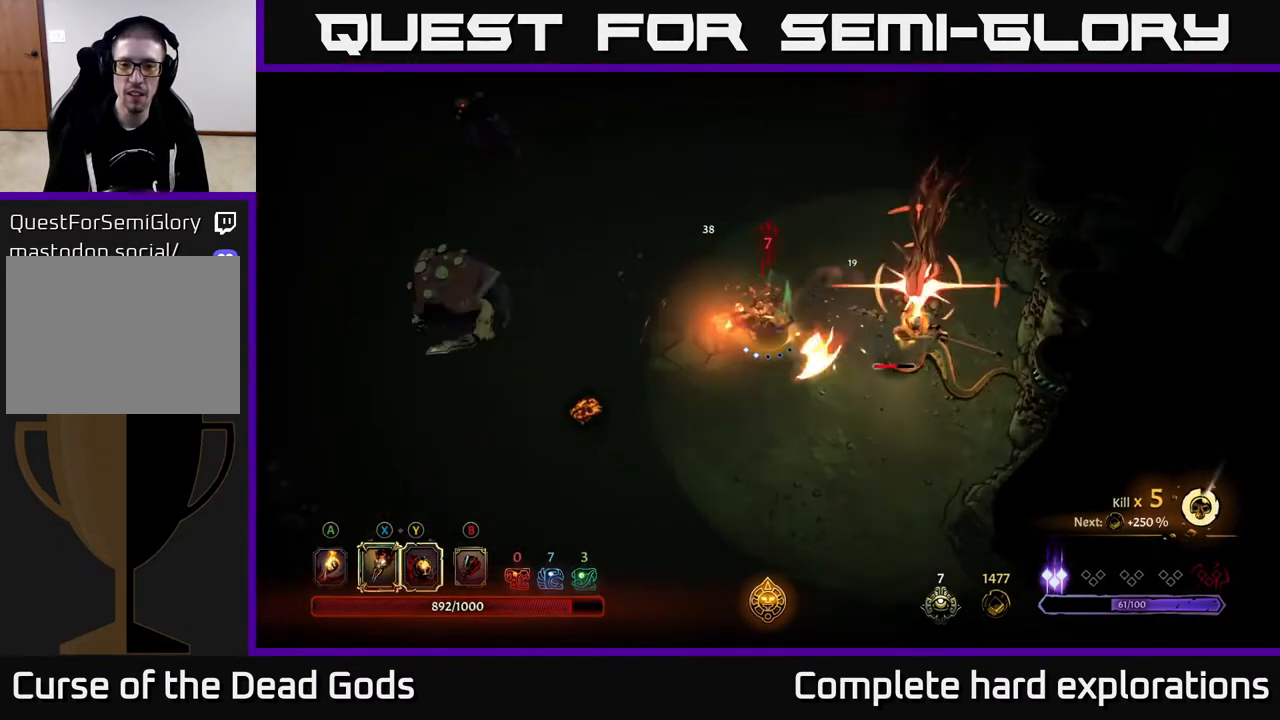
{"buttons": [], "left_stick": "down-left", "right_stick": "center", "events": [[67, "X", "up"], [217, "left_stick", "down"], [267, "R2", "down"], [367, "R2", "up"], [367, "left_stick", "down-left"]]}
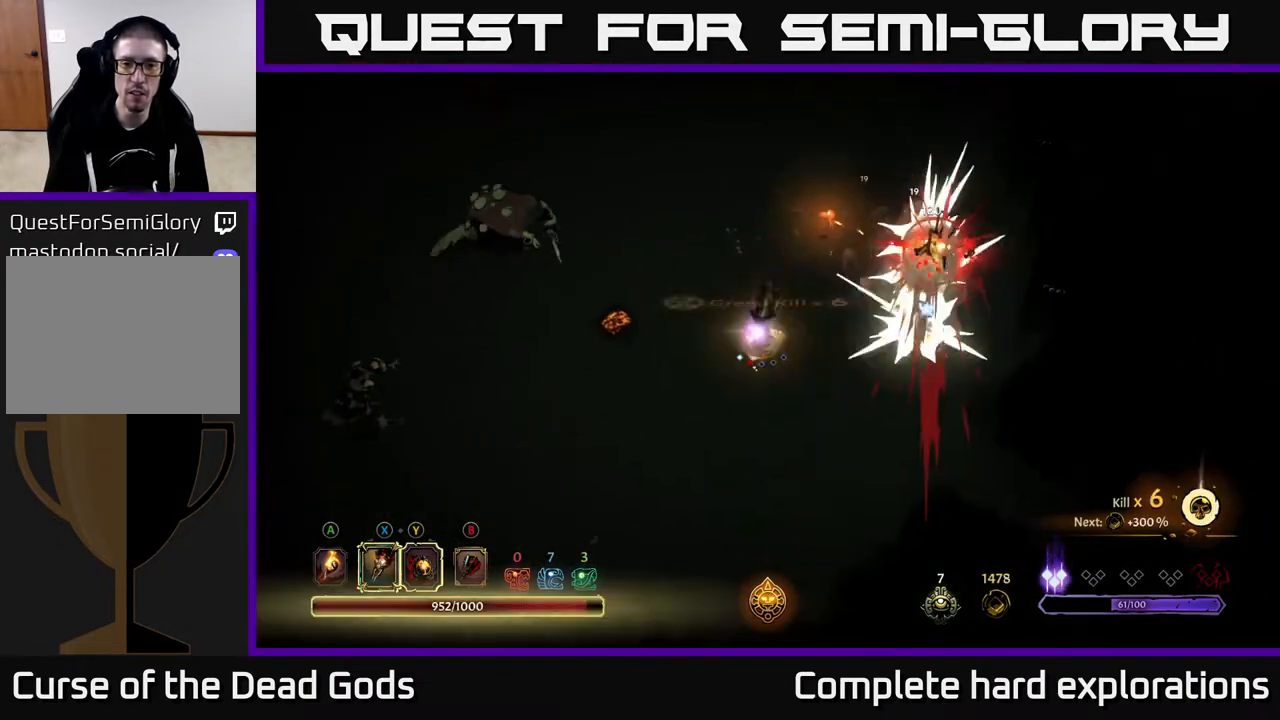
{"buttons": [], "left_stick": "down-left", "right_stick": "center", "events": []}
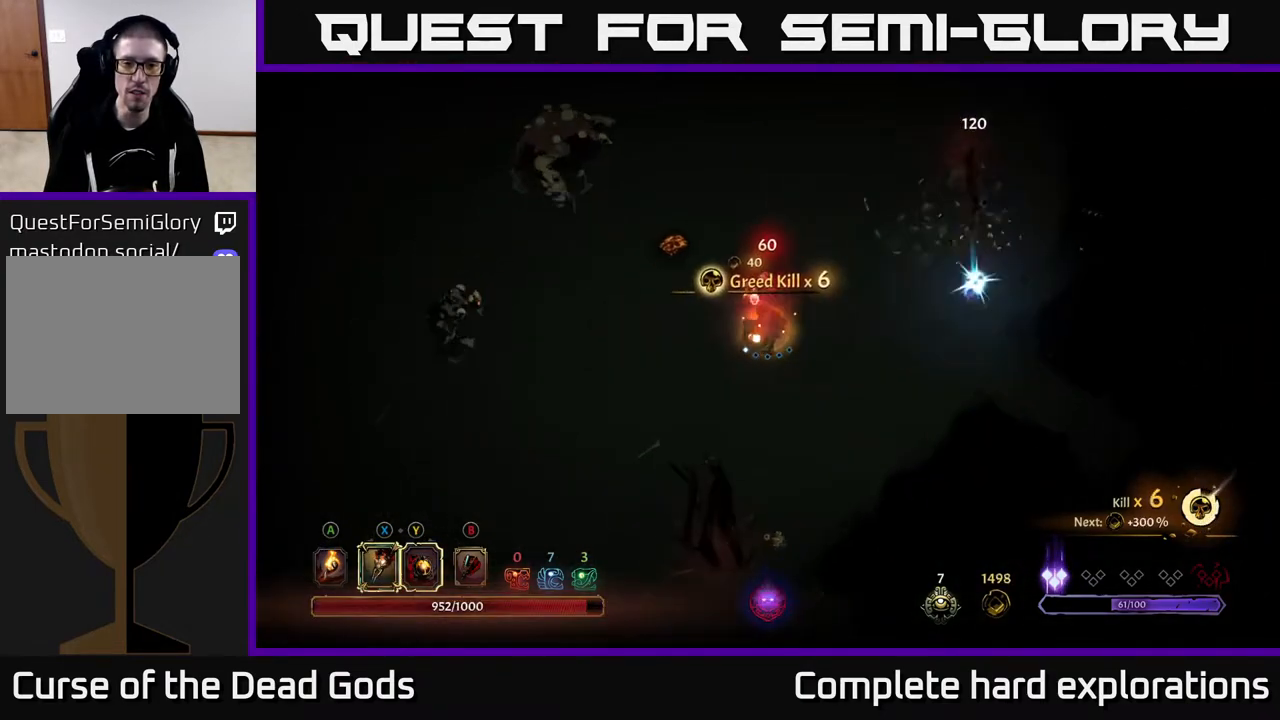
{"buttons": [], "left_stick": "left", "right_stick": "center", "events": [[83, "left_stick", "left"]]}
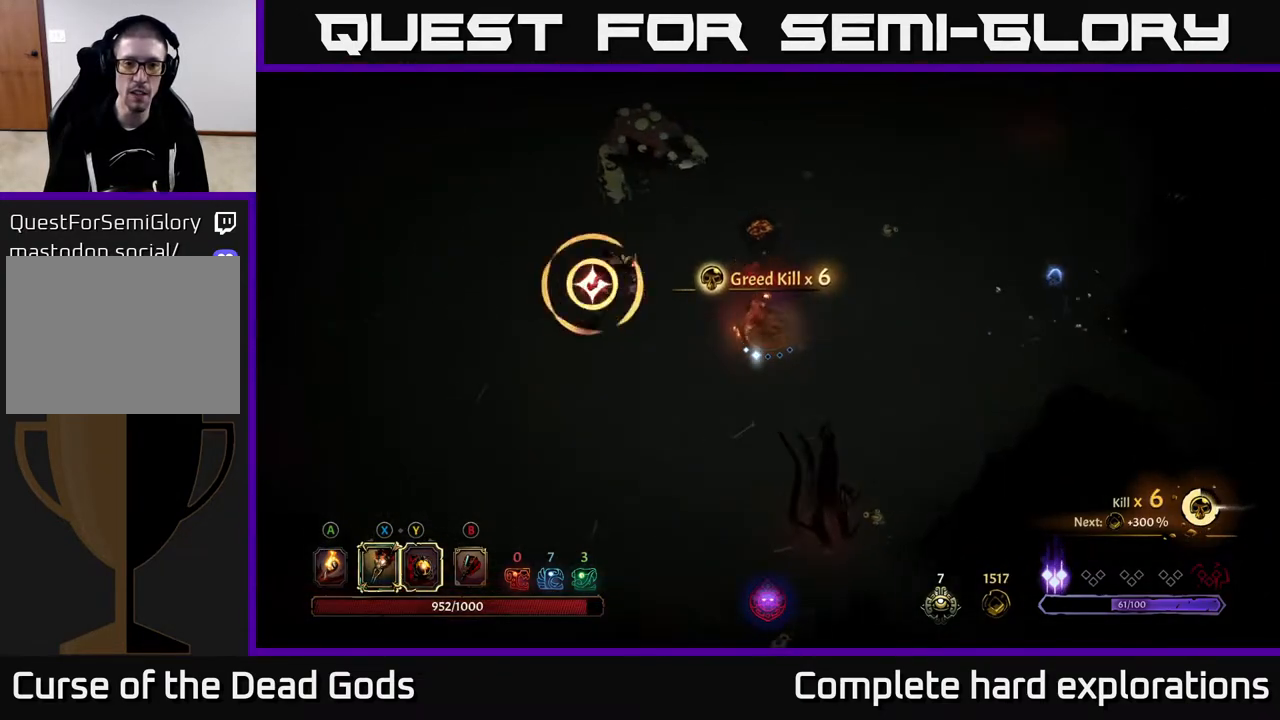
{"buttons": ["R2"], "left_stick": "left", "right_stick": "center", "events": [[250, "X", "down"], [333, "X", "up"], [400, "R2", "down"]]}
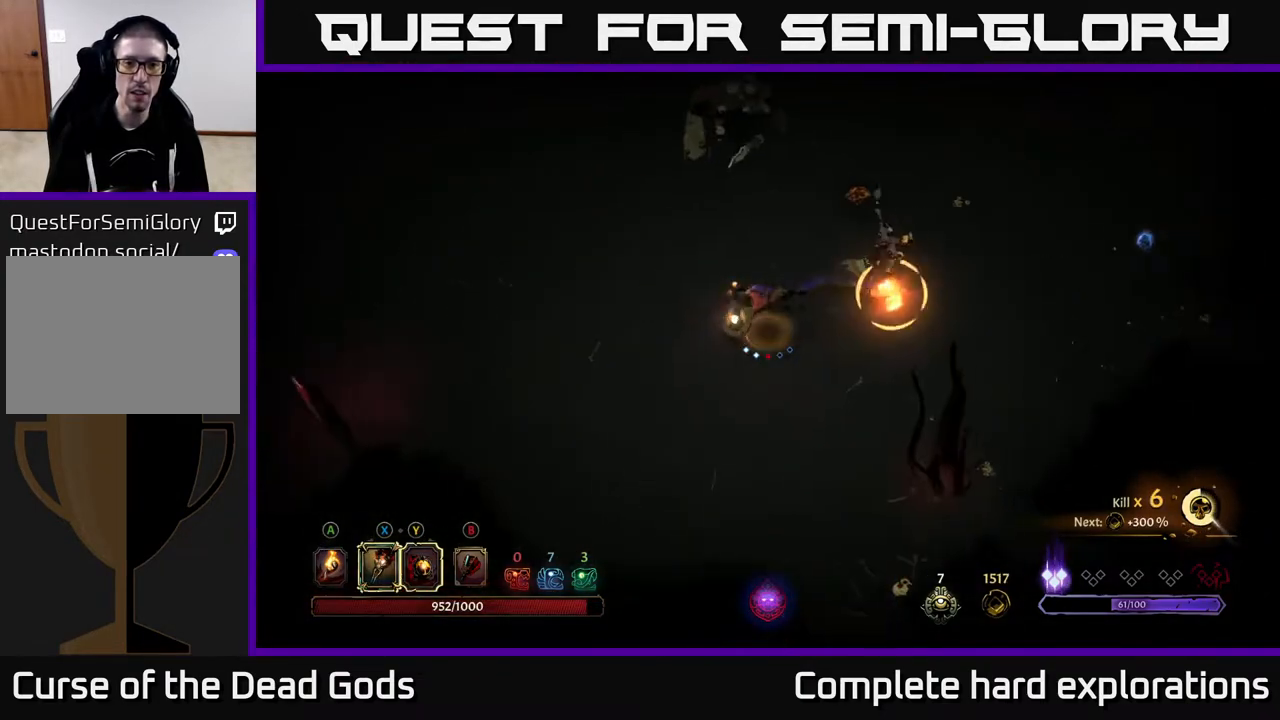
{"buttons": [], "left_stick": "up-left", "right_stick": "center", "events": [[17, "R2", "up"], [167, "left_stick", "up-left"]]}
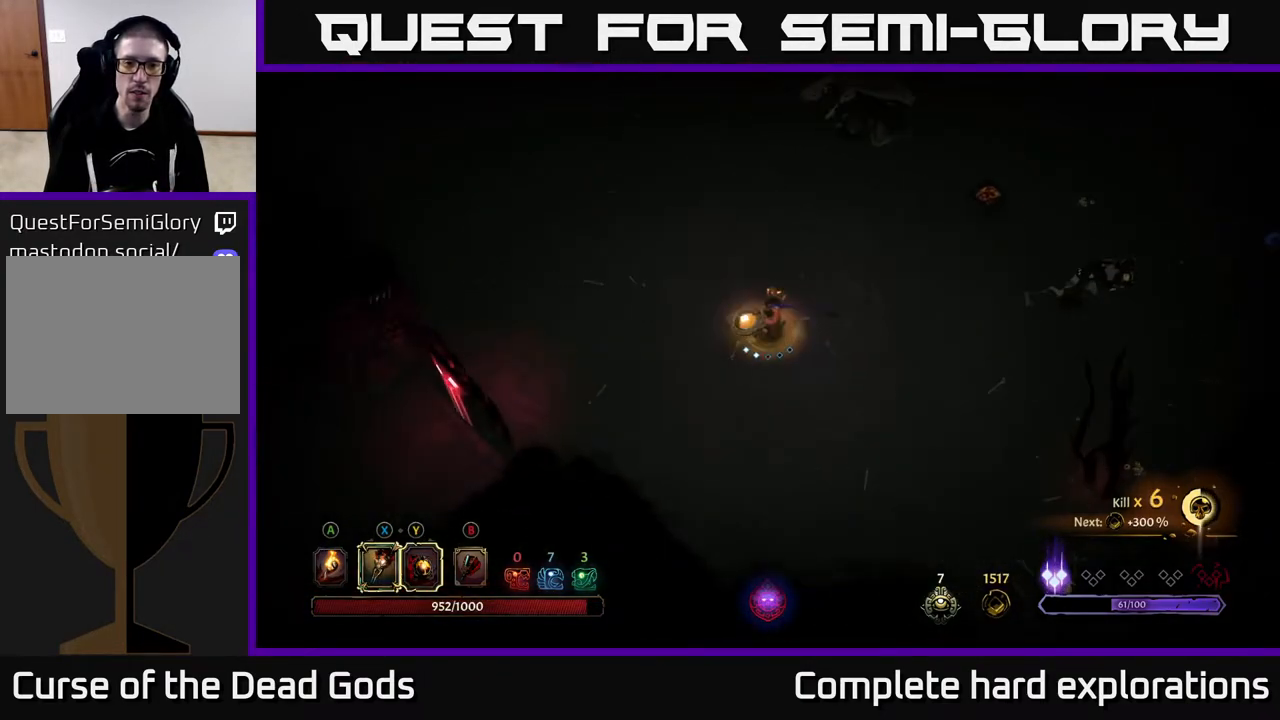
{"buttons": ["Y"], "left_stick": "up", "right_stick": "center", "events": [[67, "left_stick", "up"], [433, "Y", "down"]]}
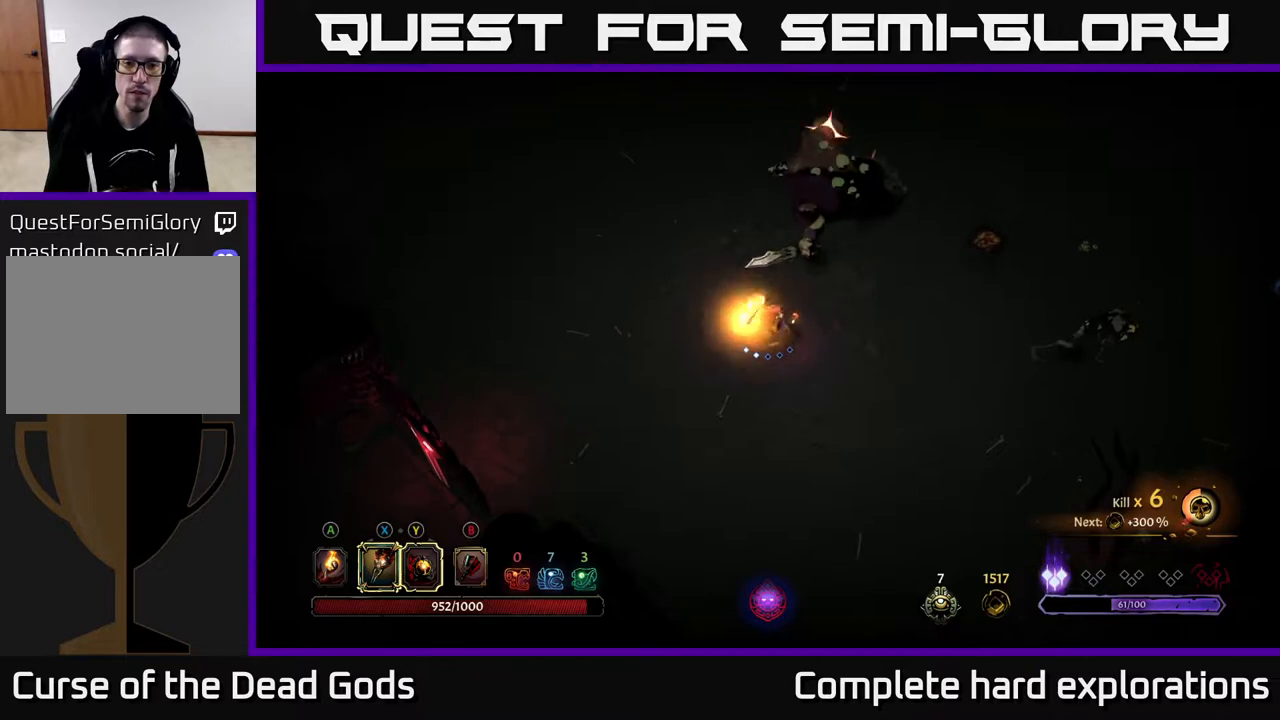
{"buttons": [], "left_stick": "left", "right_stick": "center", "events": [[67, "R2", "down"], [67, "left_stick", "up-right"], [100, "Y", "up"], [183, "R2", "up"], [483, "left_stick", "left"]]}
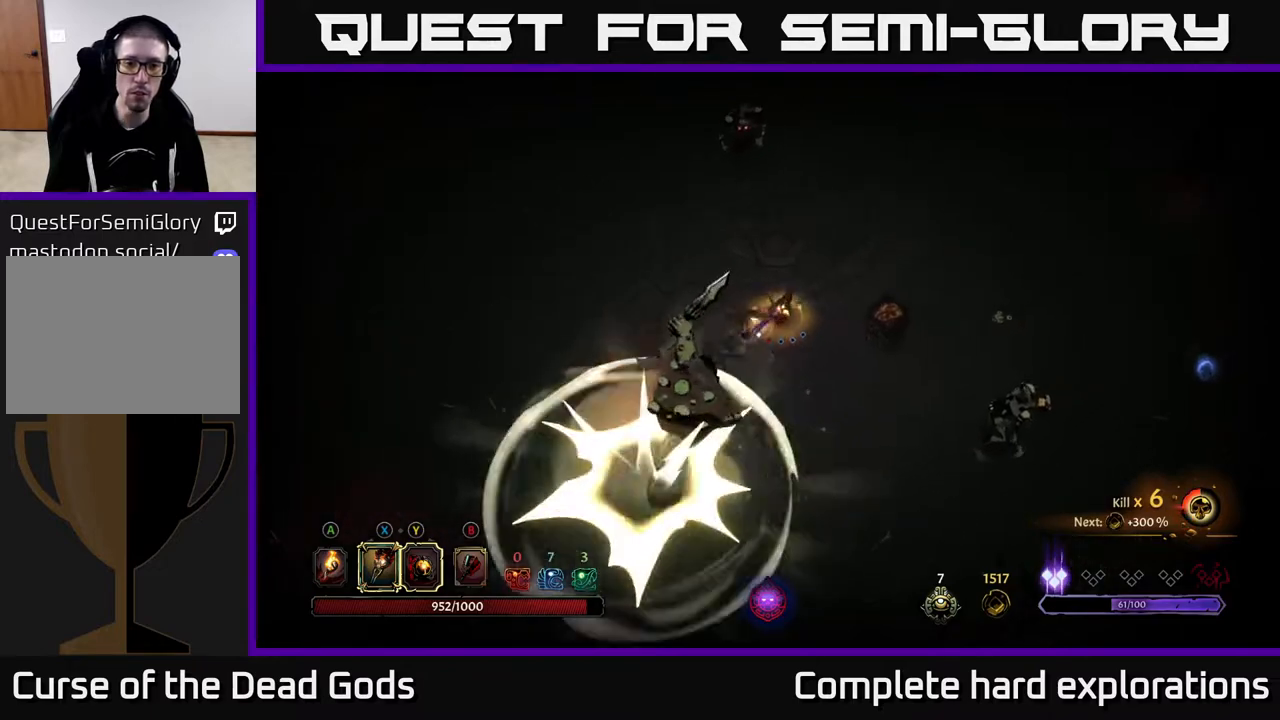
{"buttons": ["X"], "left_stick": "down-left", "right_stick": "center", "events": [[50, "left_stick", "down-left"], [67, "X", "down"], [200, "X", "up"], [383, "X", "down"]]}
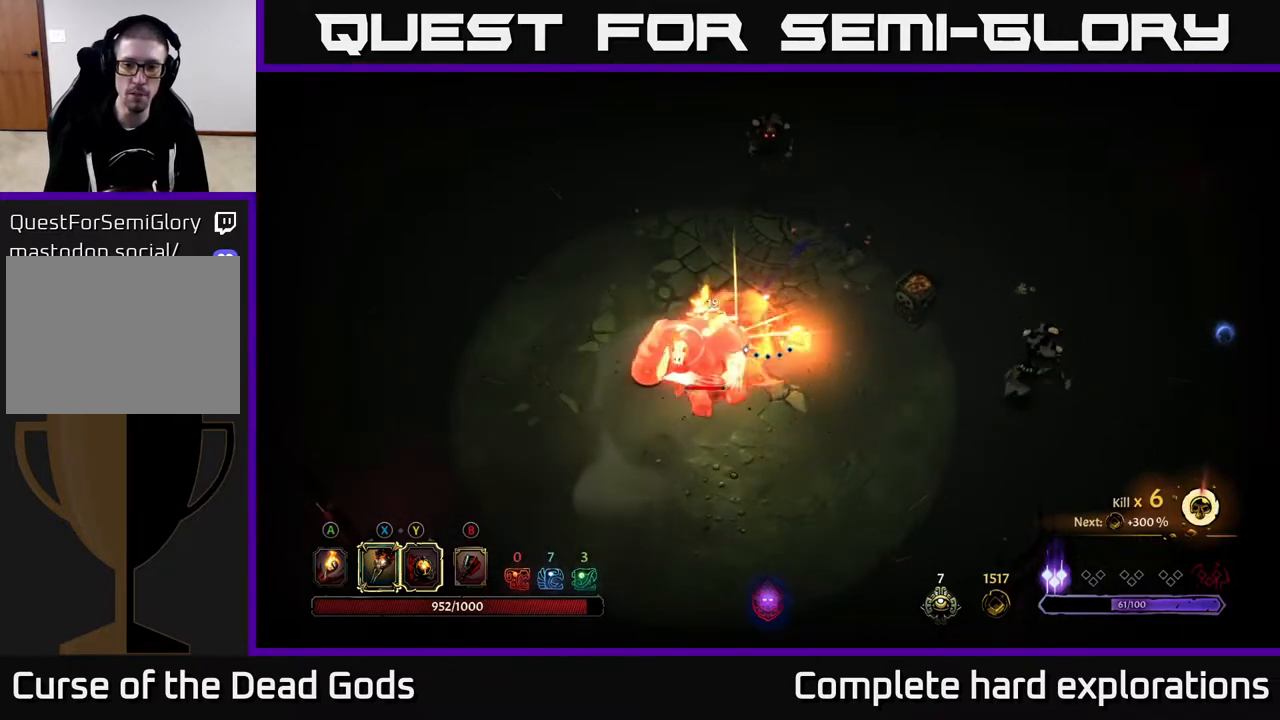
{"buttons": [], "left_stick": "down-left", "right_stick": "center", "events": [[17, "X", "up"], [267, "Y", "down"], [367, "Y", "up"]]}
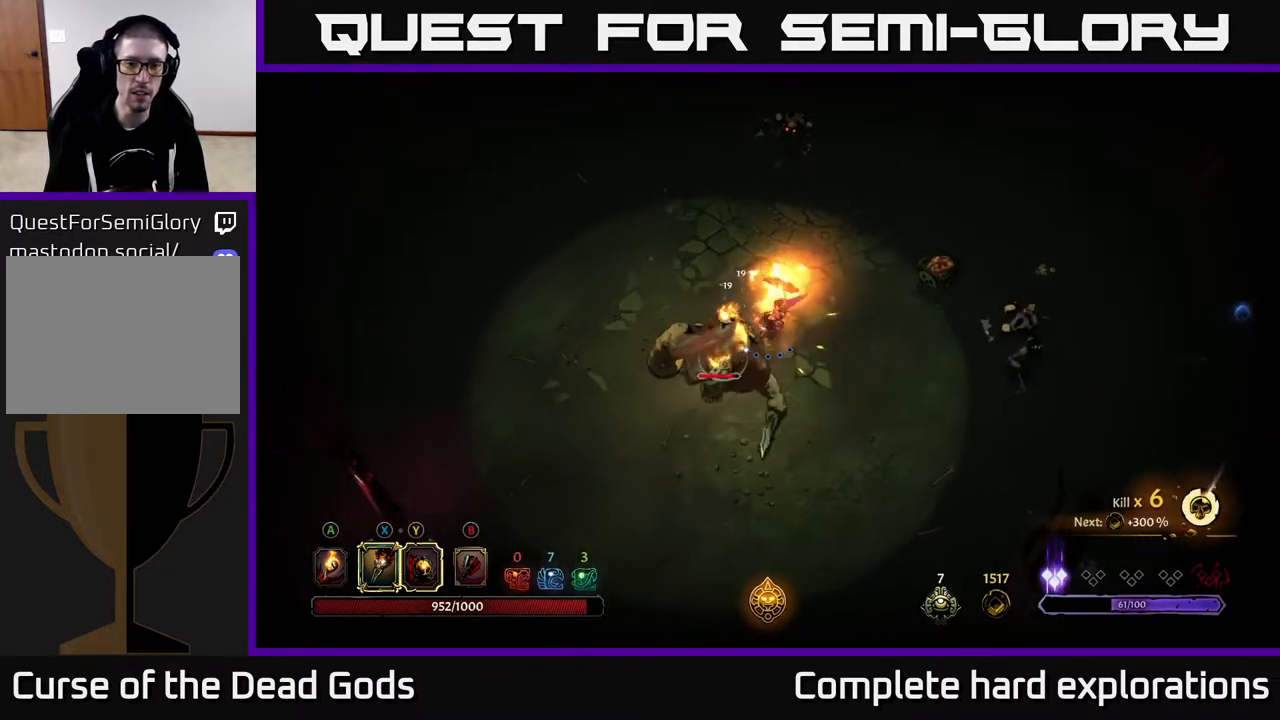
{"buttons": [], "left_stick": "left", "right_stick": "center", "events": [[167, "left_stick", "center"], [367, "left_stick", "left"]]}
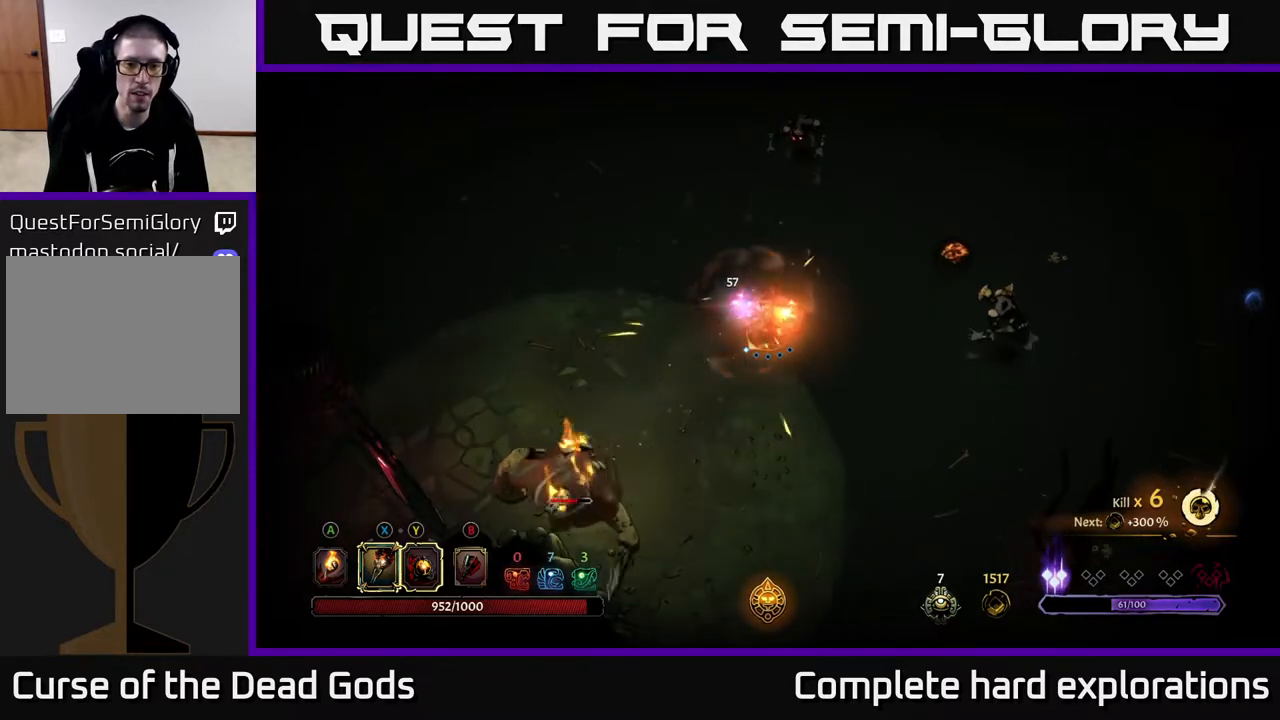
{"buttons": [], "left_stick": "up-left", "right_stick": "center", "events": [[367, "left_stick", "up-left"]]}
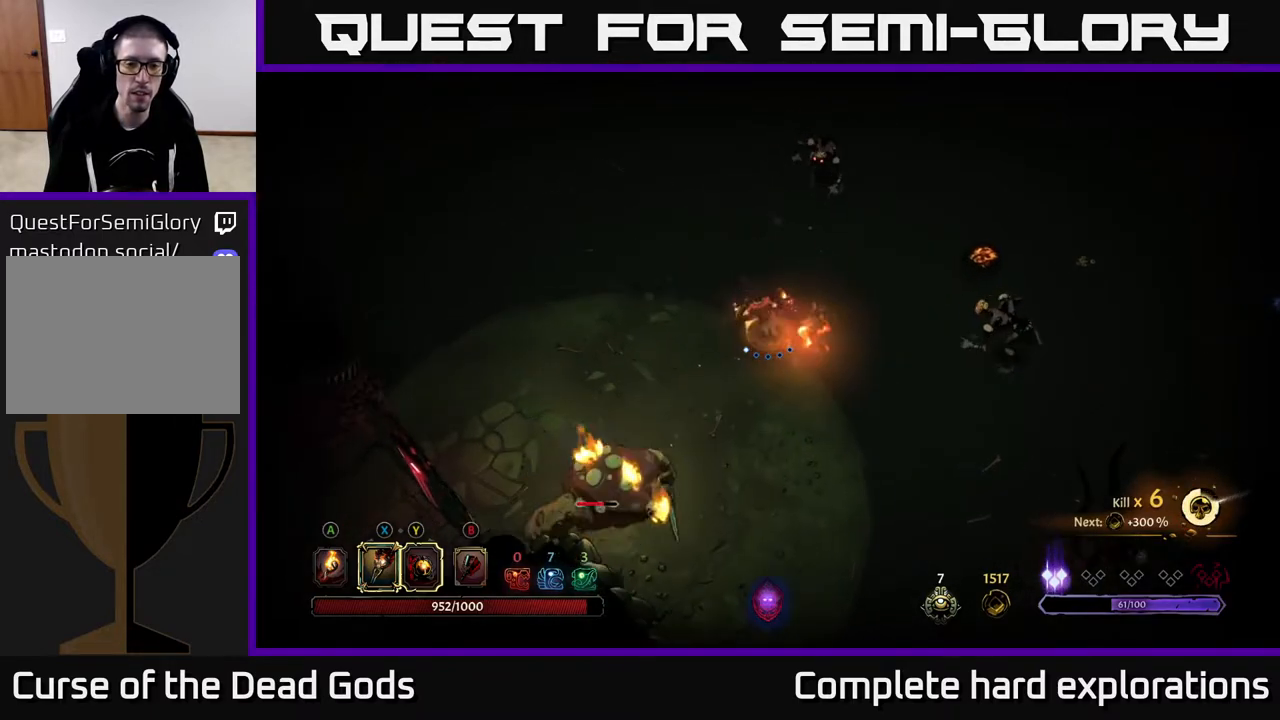
{"buttons": [], "left_stick": "up-left", "right_stick": "center", "events": []}
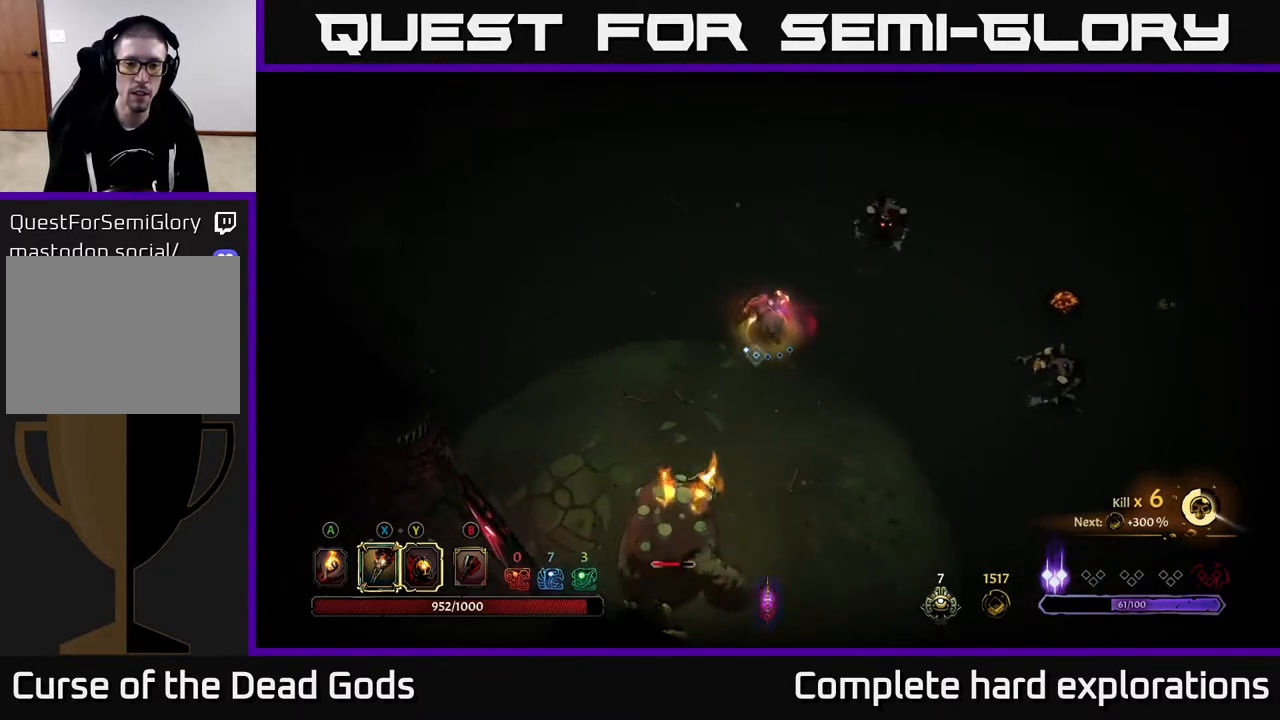
{"buttons": [], "left_stick": "up", "right_stick": "center", "events": [[400, "left_stick", "up"]]}
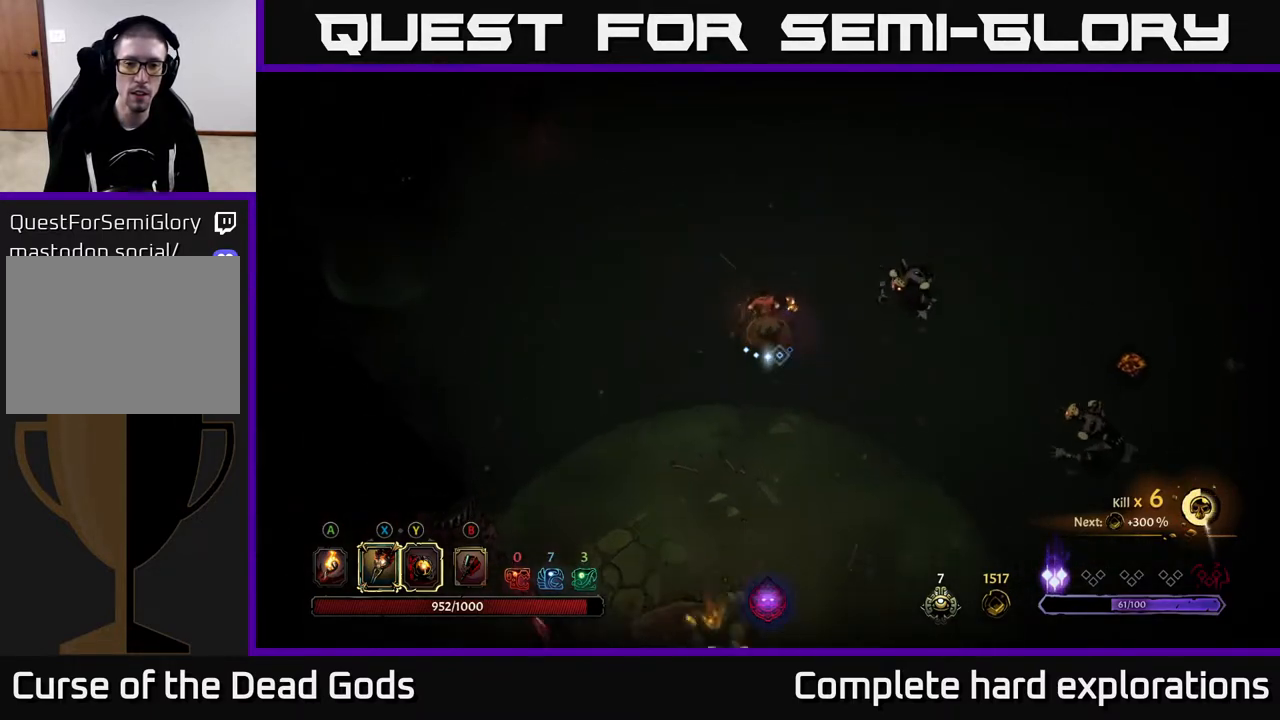
{"buttons": ["Y"], "left_stick": "down-right", "right_stick": "center", "events": [[267, "Y", "down"], [283, "left_stick", "right"], [417, "left_stick", "down-right"]]}
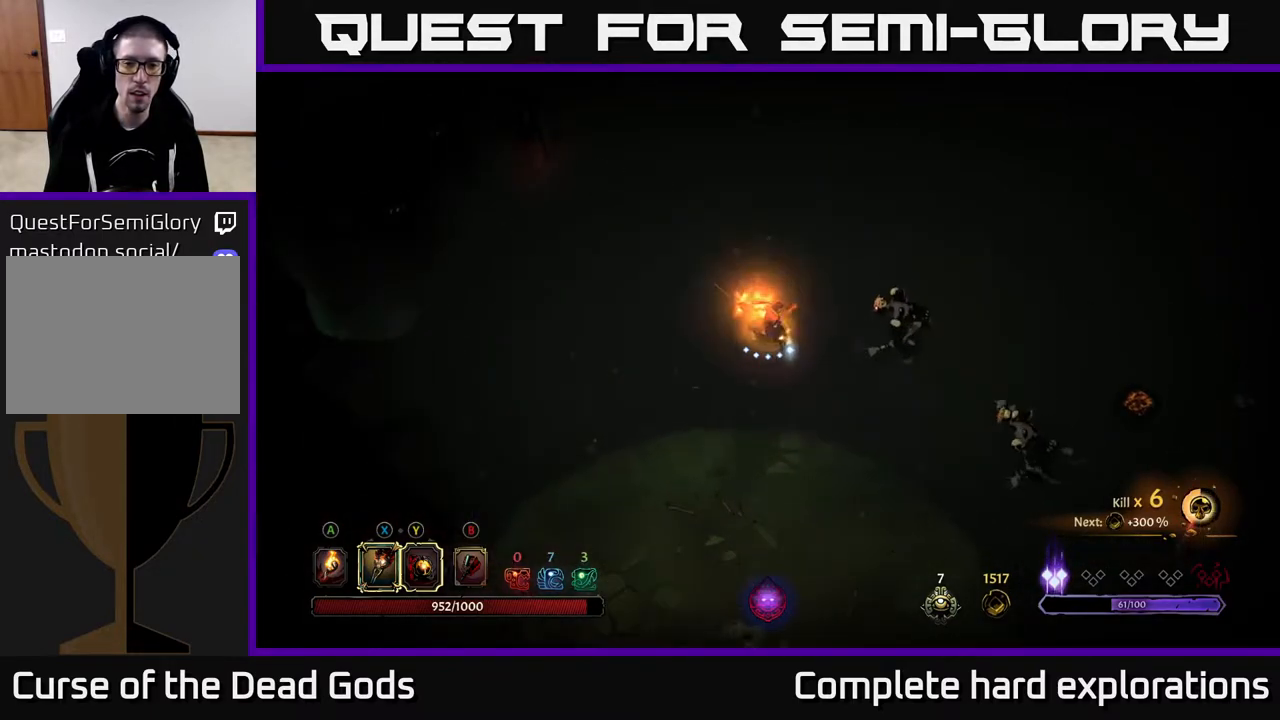
{"buttons": ["X"], "left_stick": "down-right", "right_stick": "center", "events": [[167, "Y", "up"], [500, "X", "down"]]}
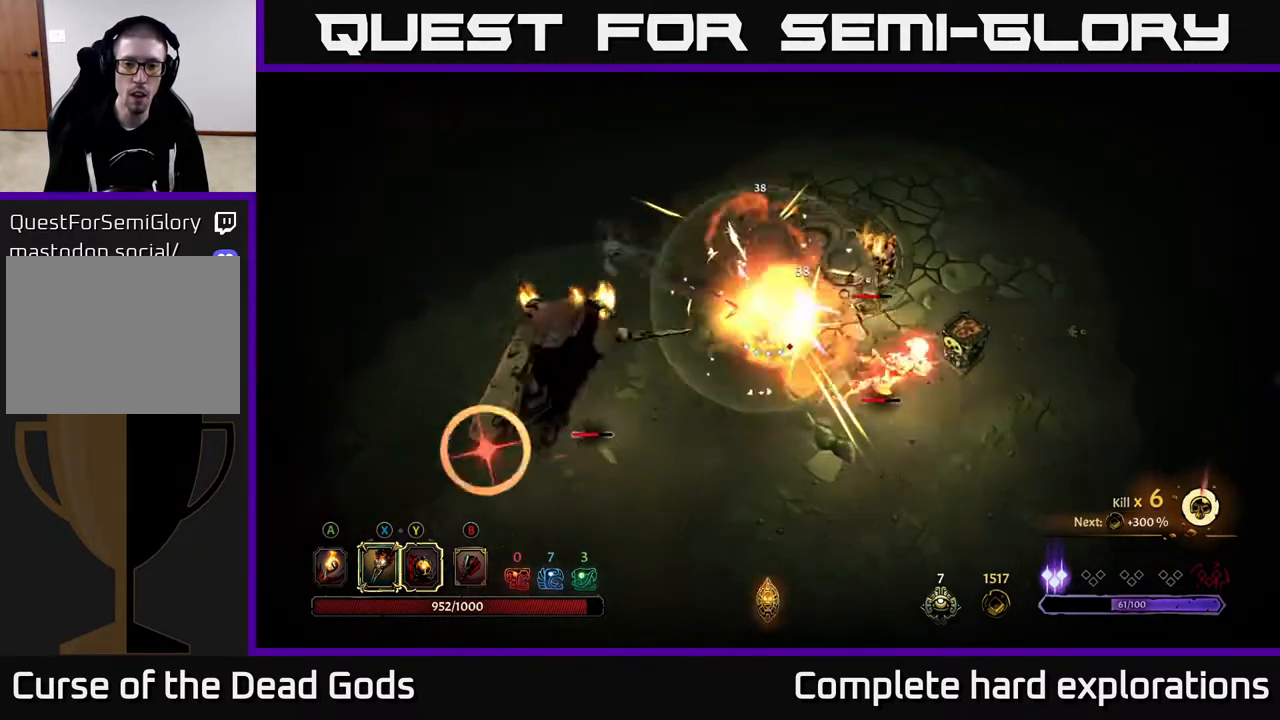
{"buttons": [], "left_stick": "down-right", "right_stick": "center", "events": [[83, "R2", "down"], [83, "X", "up"], [250, "R2", "up"]]}
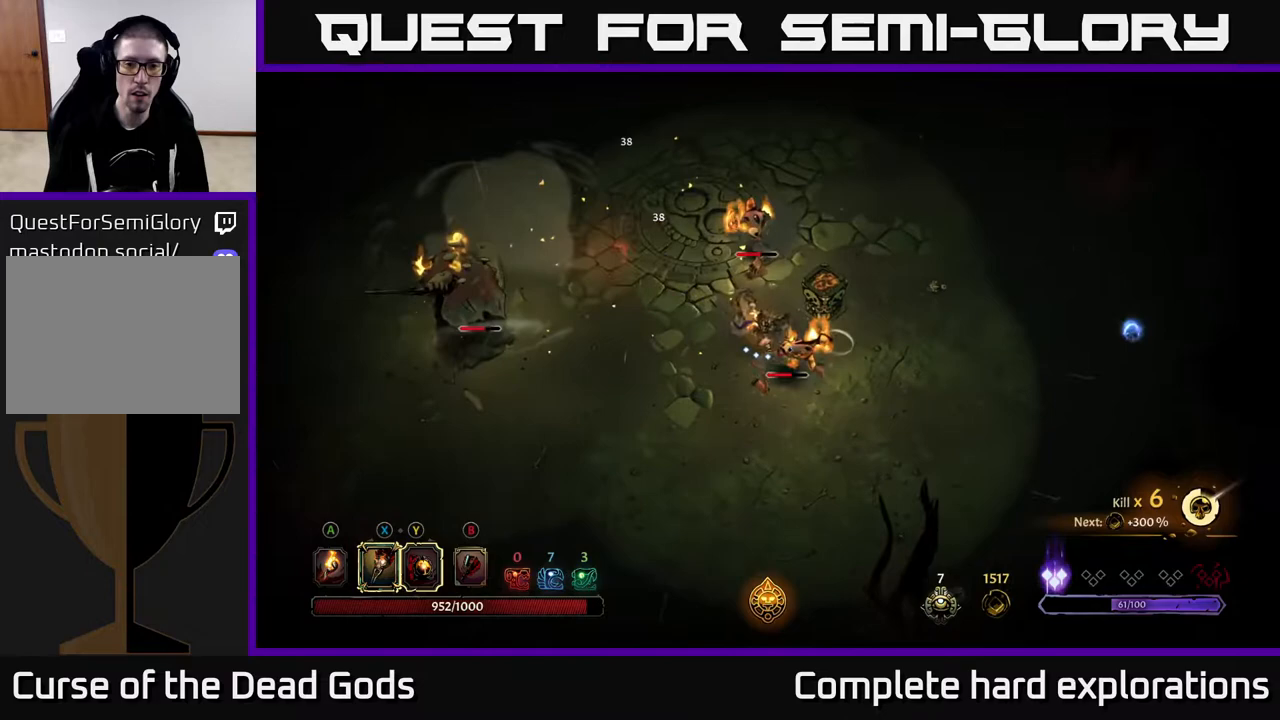
{"buttons": [], "left_stick": "down-right", "right_stick": "center", "events": [[67, "X", "down"], [200, "X", "up"], [333, "X", "down"], [467, "X", "up"]]}
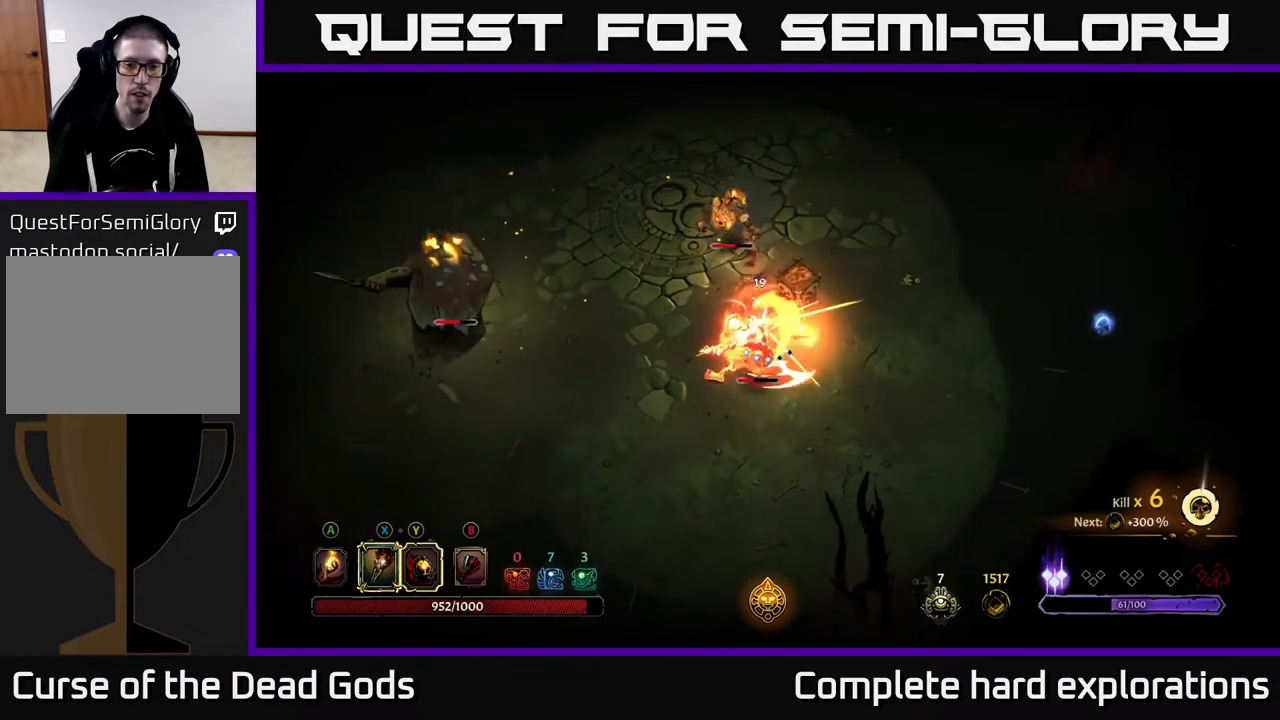
{"buttons": ["X"], "left_stick": "down-right", "right_stick": "center", "events": [[83, "X", "down"], [233, "X", "up"], [483, "X", "down"]]}
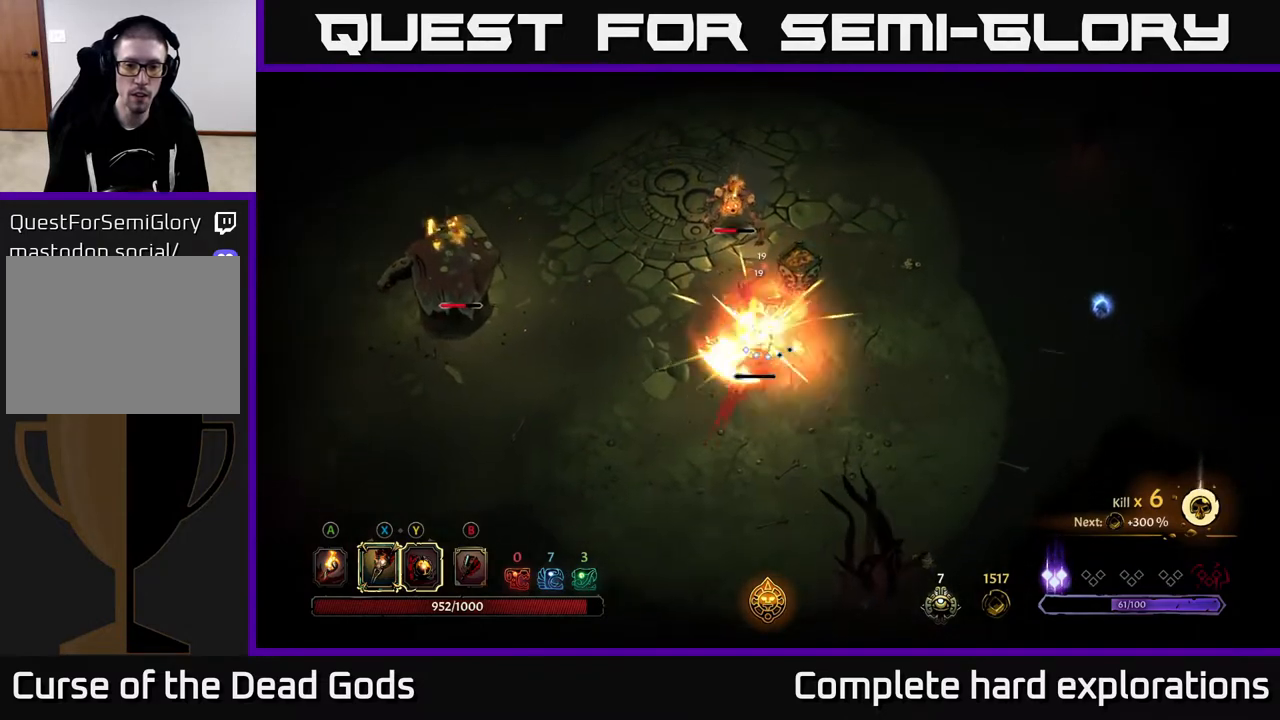
{"buttons": [], "left_stick": "up", "right_stick": "center", "events": [[83, "X", "up"], [200, "left_stick", "up"], [333, "X", "down"], [433, "X", "up"]]}
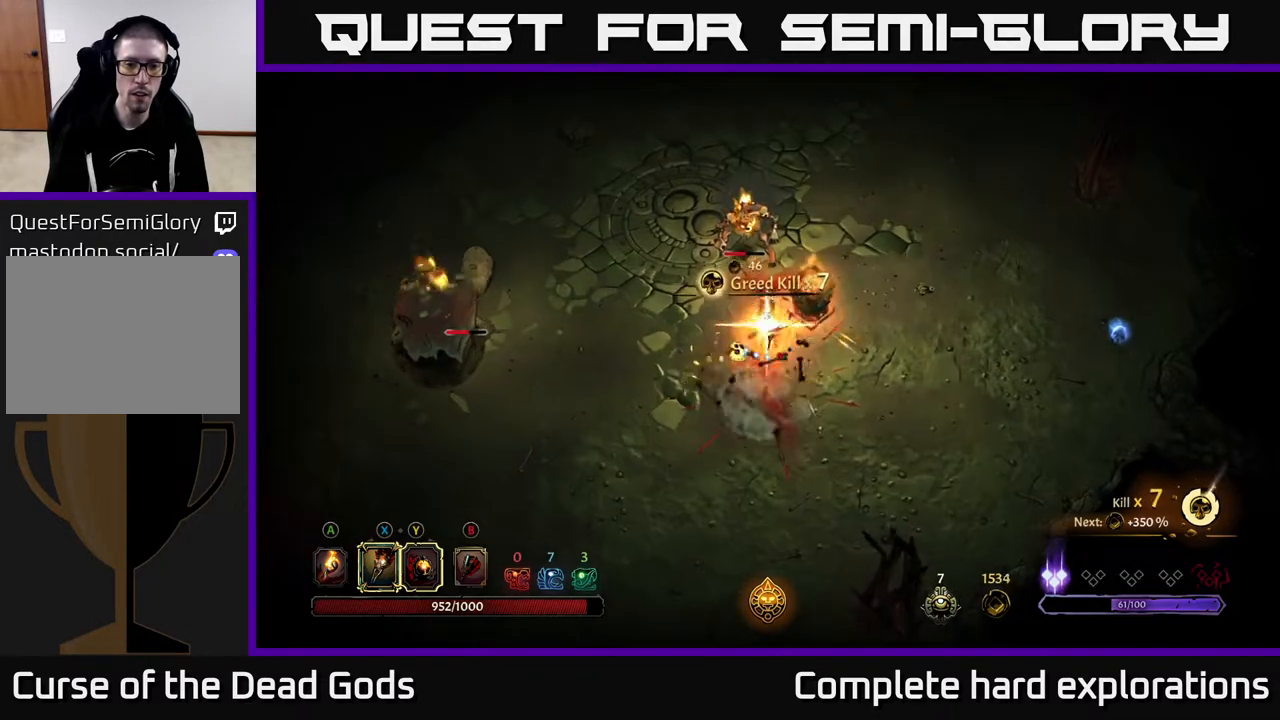
{"buttons": [], "left_stick": "up", "right_stick": "center", "events": []}
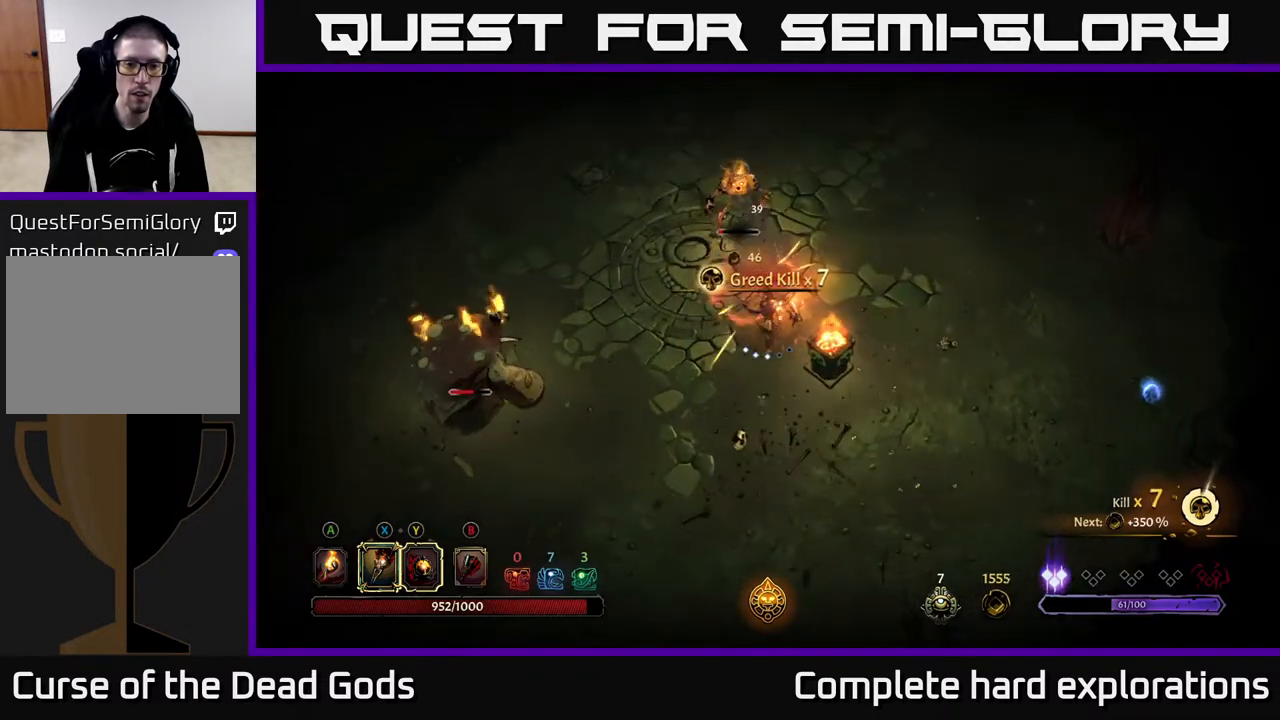
{"buttons": [], "left_stick": "up", "right_stick": "center", "events": [[117, "Y", "down"], [267, "Y", "up"]]}
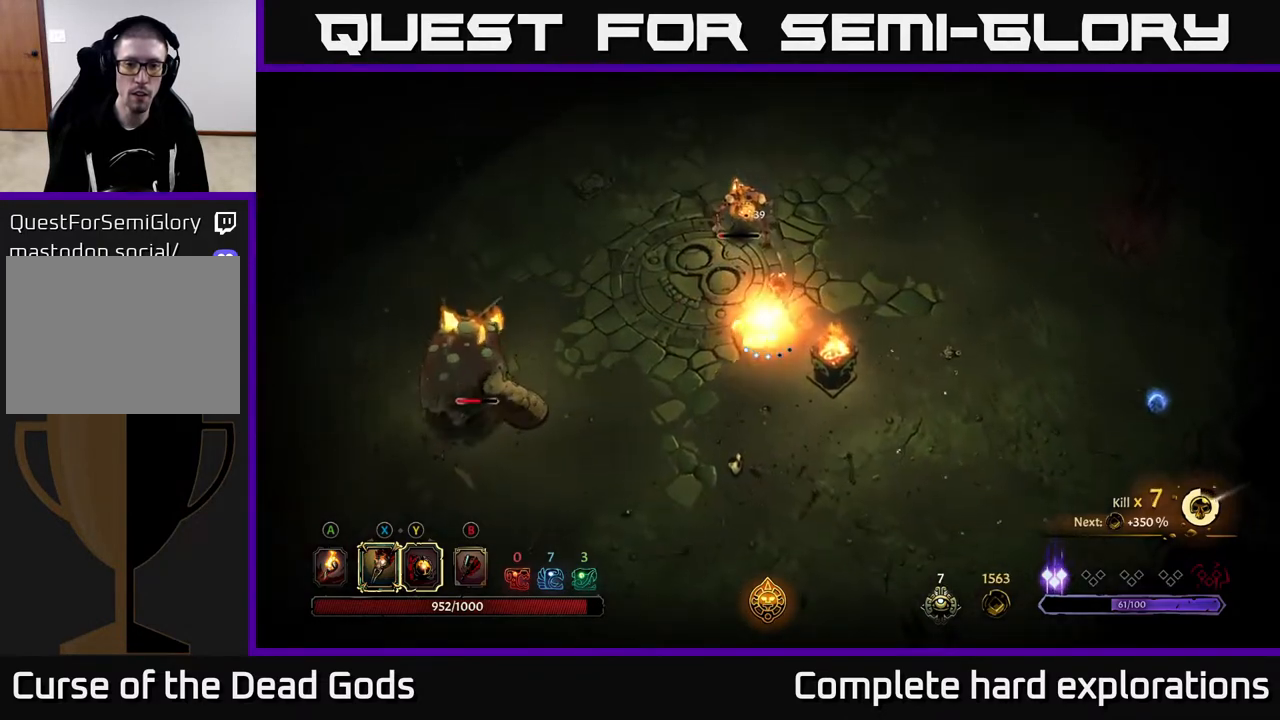
{"buttons": [], "left_stick": "up", "right_stick": "center", "events": []}
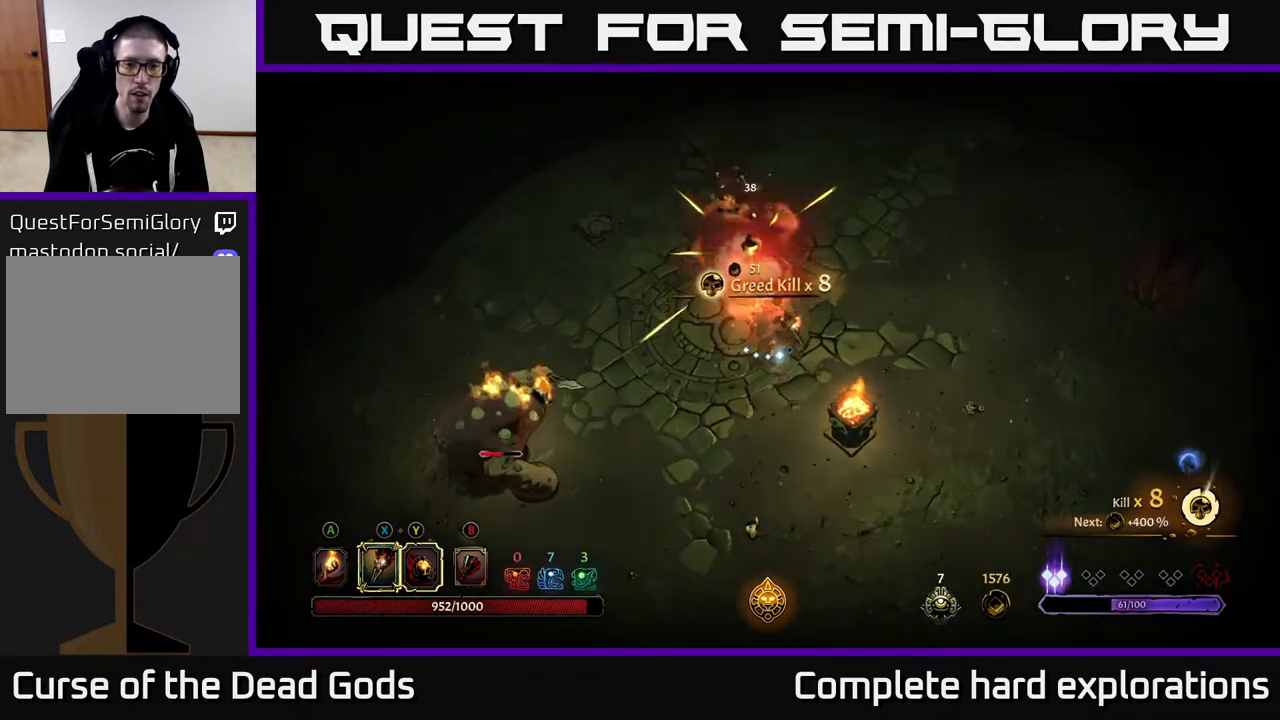
{"buttons": [], "left_stick": "down-left", "right_stick": "center", "events": [[50, "left_stick", "down-left"]]}
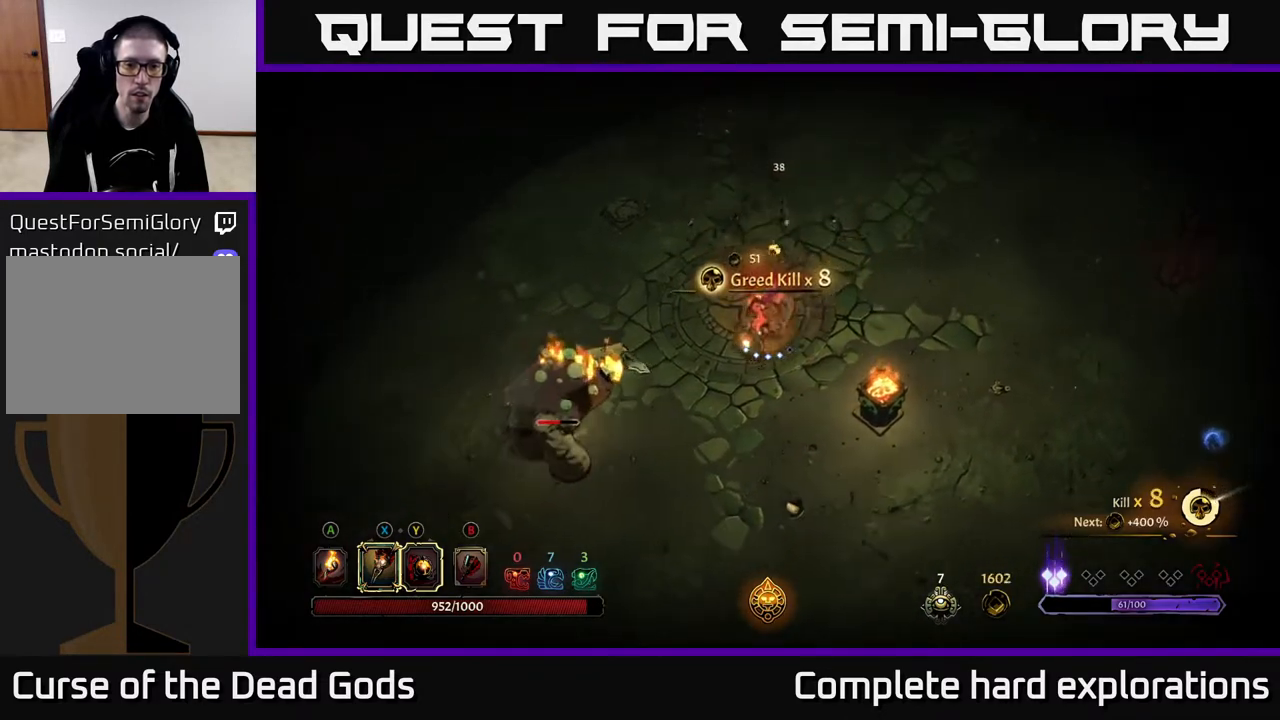
{"buttons": [], "left_stick": "down-left", "right_stick": "center", "events": [[133, "Y", "down"], [433, "Y", "up"]]}
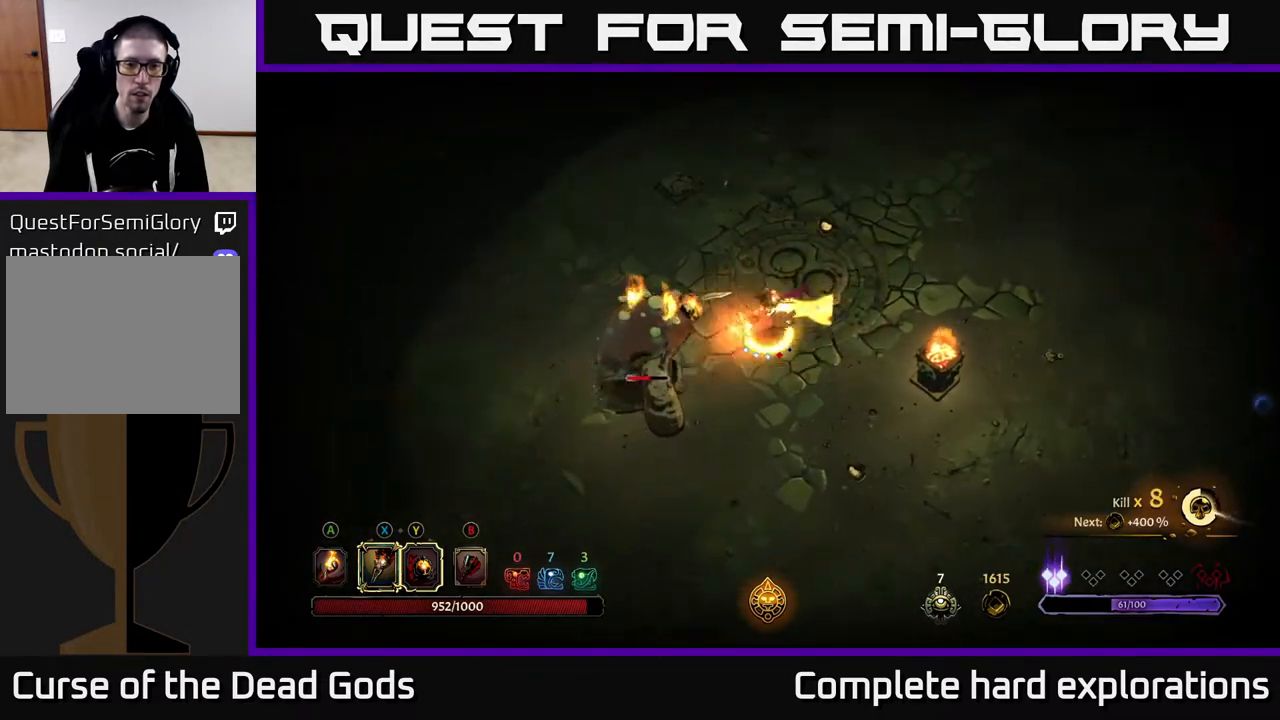
{"buttons": ["X"], "left_stick": "center", "right_stick": "center", "events": [[167, "X", "down"], [283, "X", "up"], [400, "X", "down"], [467, "left_stick", "center"]]}